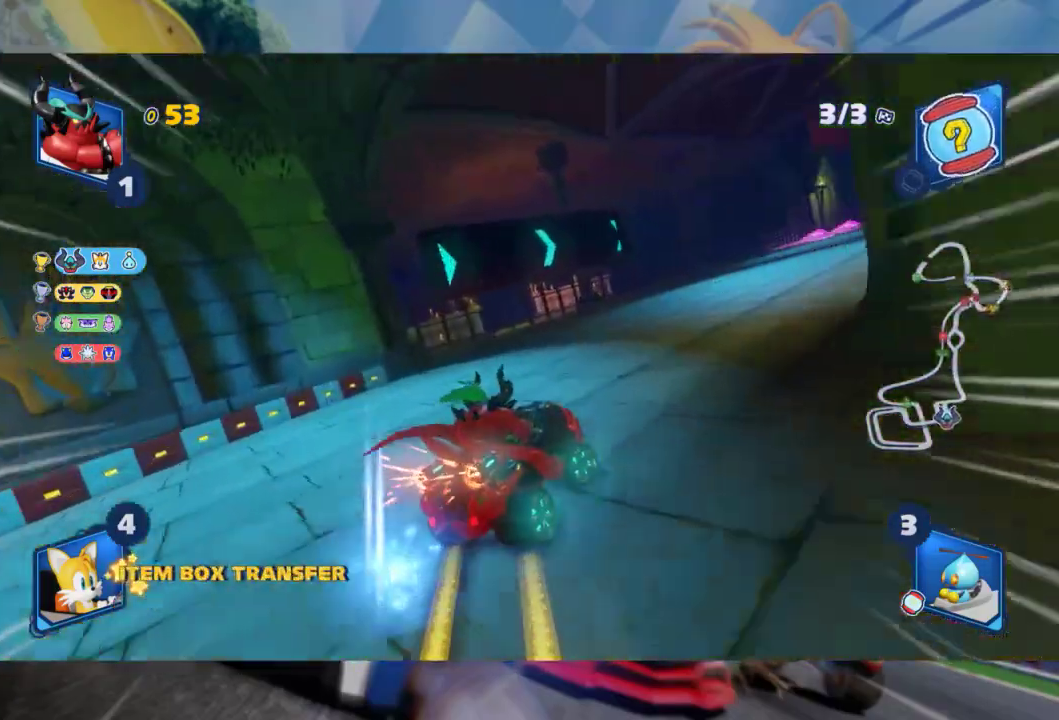
Gameplay with a controller (Xbox layout); each line is a JSON object with the inputs held at the frame after it. "events" lists button and stick changes between this image and that frame as [ms after this image, input, new state], when the widget could be followed in between.
{"buttons": ["L2", "R2"], "left_stick": "right", "right_stick": "center", "events": [[350, "R2", "up"], [417, "R2", "down"]]}
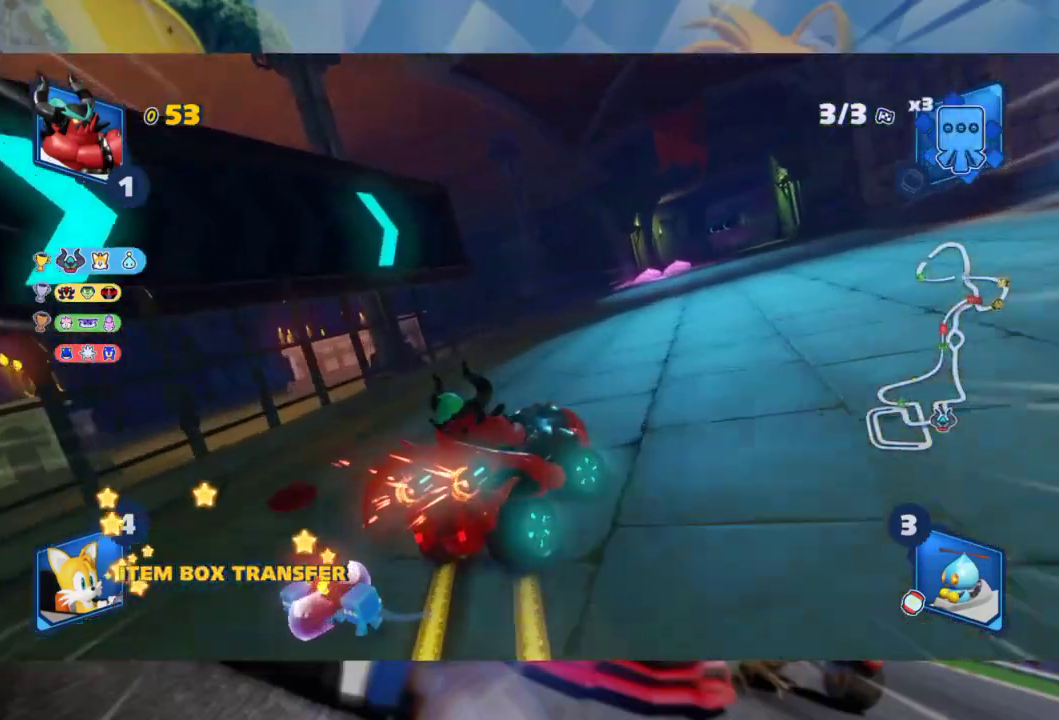
{"buttons": ["L2", "R2"], "left_stick": "left", "right_stick": "center", "events": [[83, "left_stick", "center"], [183, "left_stick", "left"]]}
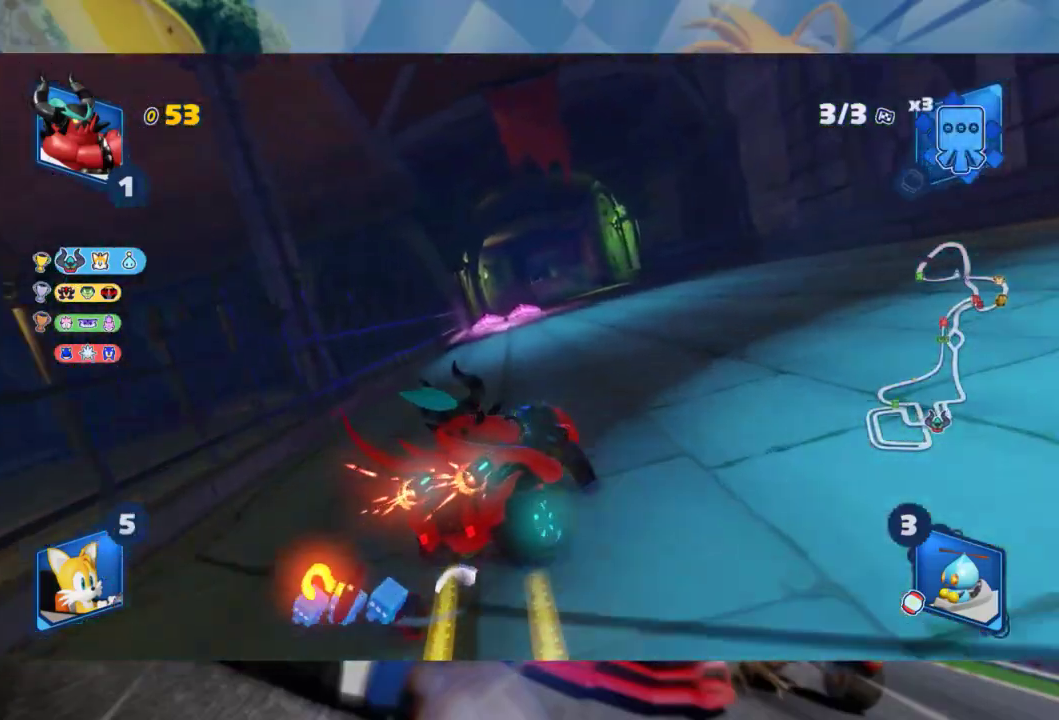
{"buttons": ["B", "L2", "R2"], "left_stick": "left", "right_stick": "center", "events": [[433, "B", "down"]]}
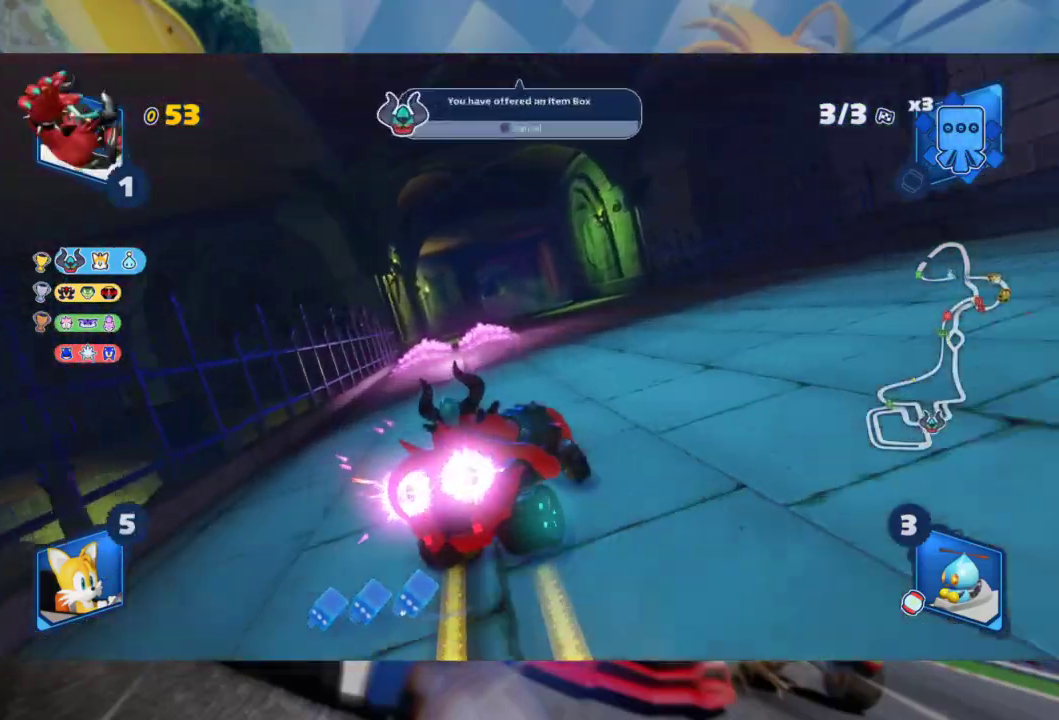
{"buttons": ["L2", "R2"], "left_stick": "center", "right_stick": "center", "events": [[67, "B", "up"], [217, "left_stick", "center"]]}
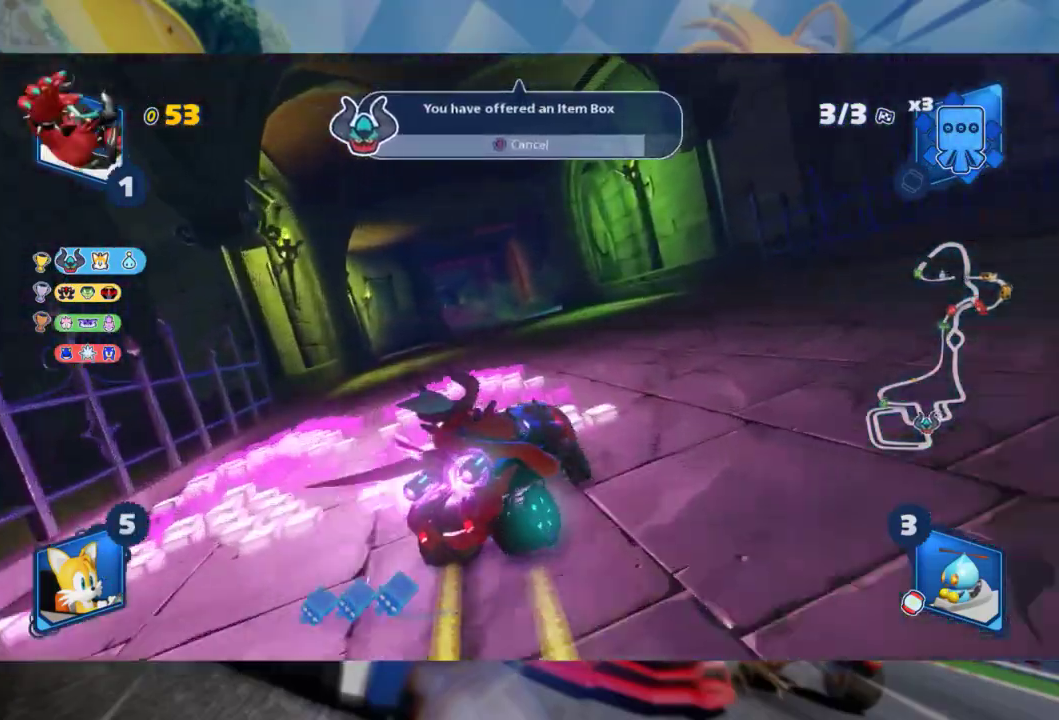
{"buttons": ["L2", "R2"], "left_stick": "left", "right_stick": "center", "events": [[67, "left_stick", "left"], [133, "L2", "up"], [233, "L2", "down"]]}
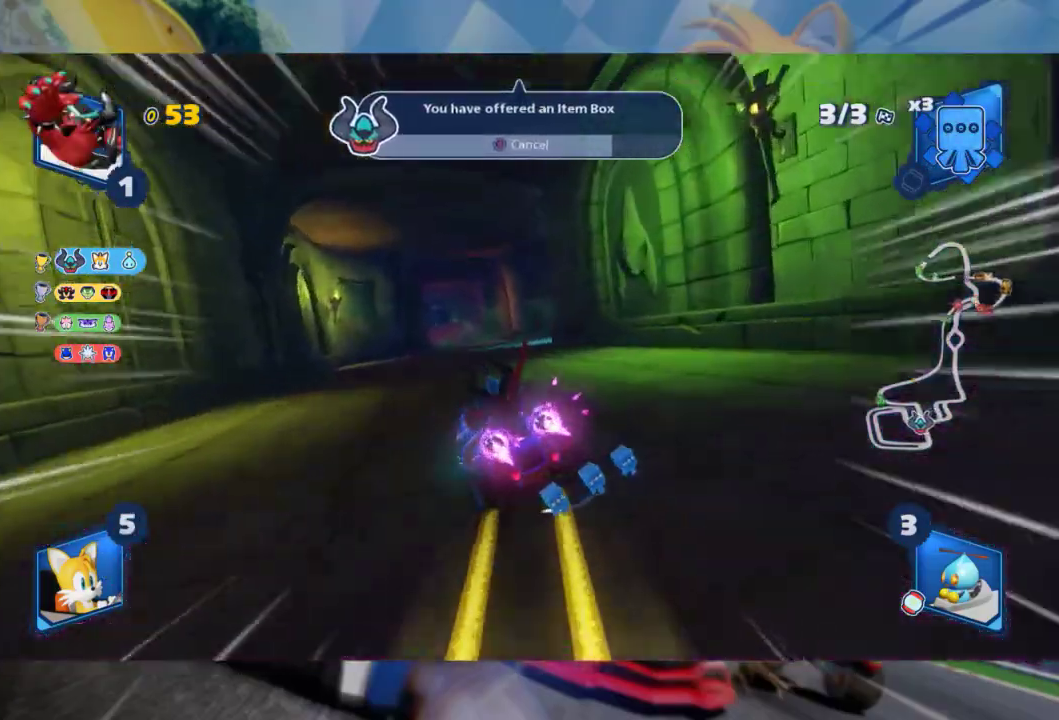
{"buttons": ["L2", "R2"], "left_stick": "right", "right_stick": "center", "events": [[267, "L2", "up"], [283, "left_stick", "right"], [367, "L2", "down"]]}
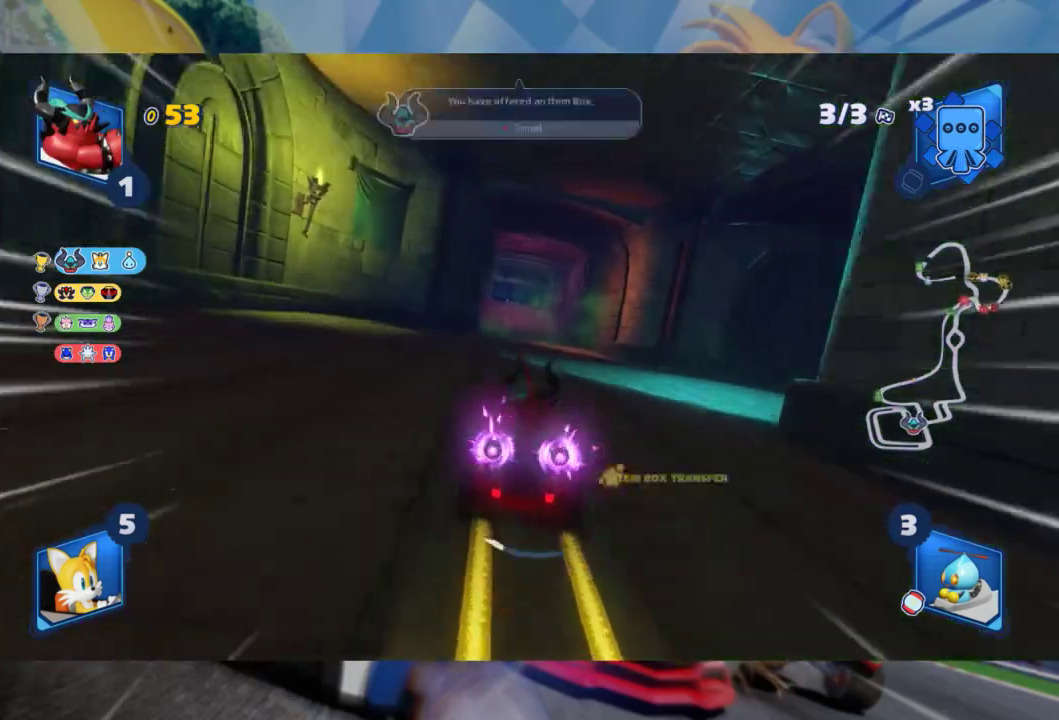
{"buttons": ["R2"], "left_stick": "center", "right_stick": "center", "events": [[67, "left_stick", "center"], [267, "left_stick", "right"], [483, "left_stick", "center"], [500, "L2", "up"]]}
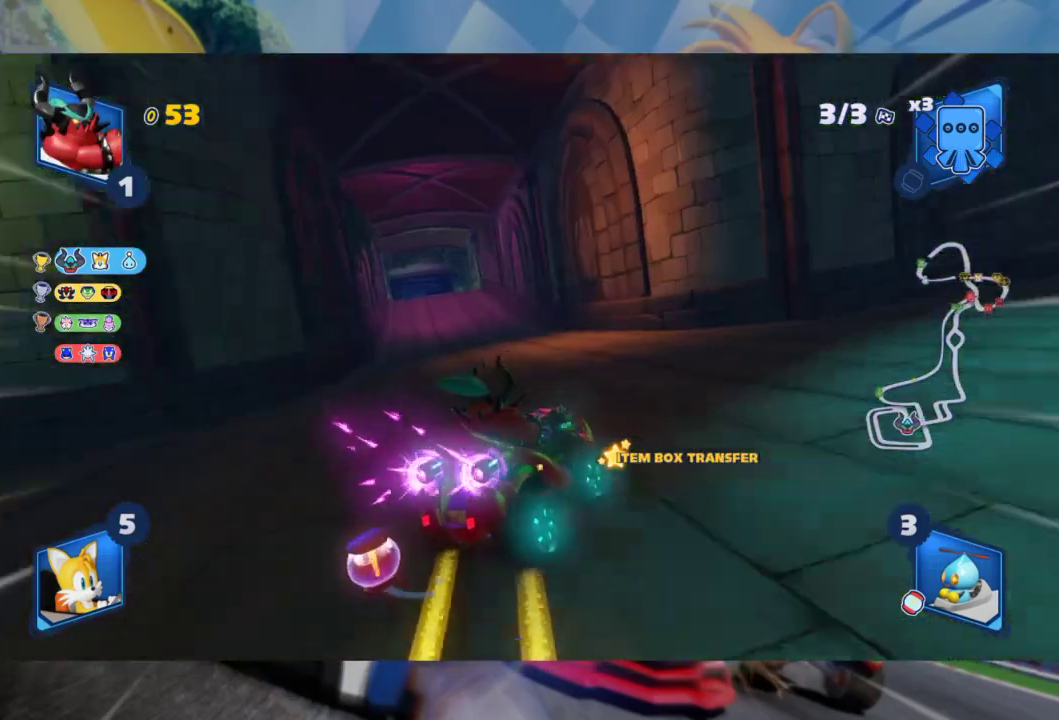
{"buttons": ["L2", "R2"], "left_stick": "center", "right_stick": "center", "events": [[17, "left_stick", "left"], [83, "L2", "down"], [167, "R2", "up"], [267, "left_stick", "center"], [450, "R2", "down"]]}
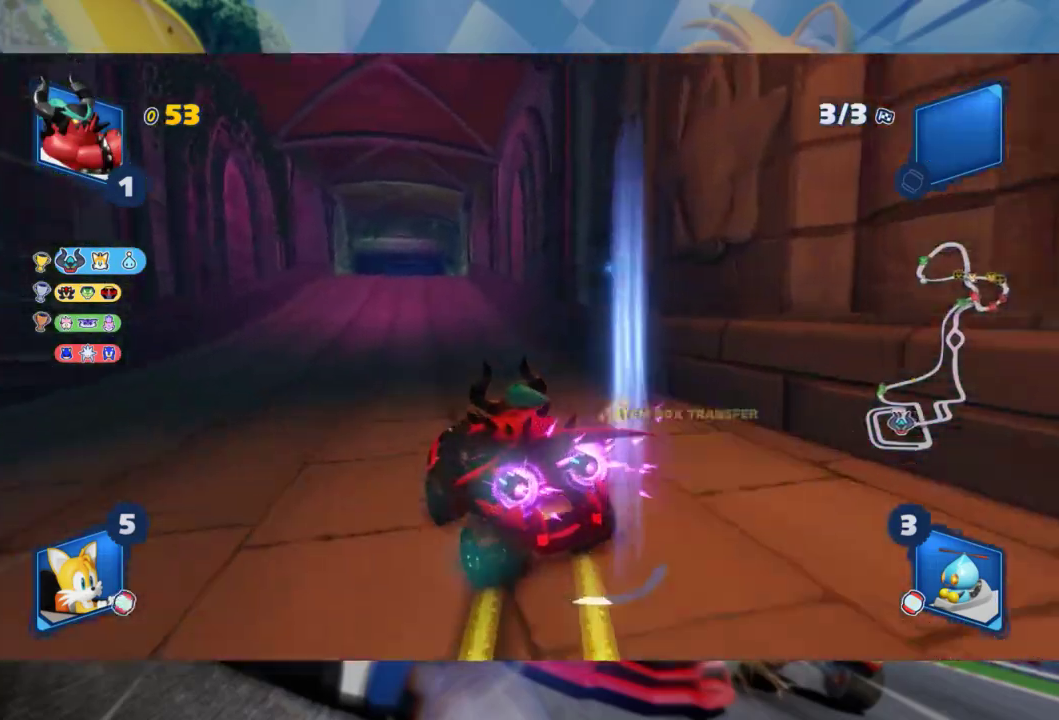
{"buttons": ["L2"], "left_stick": "right", "right_stick": "center", "events": [[50, "left_stick", "right"], [117, "R2", "up"], [233, "R2", "down"], [317, "left_stick", "center"], [433, "left_stick", "right"], [483, "R2", "up"]]}
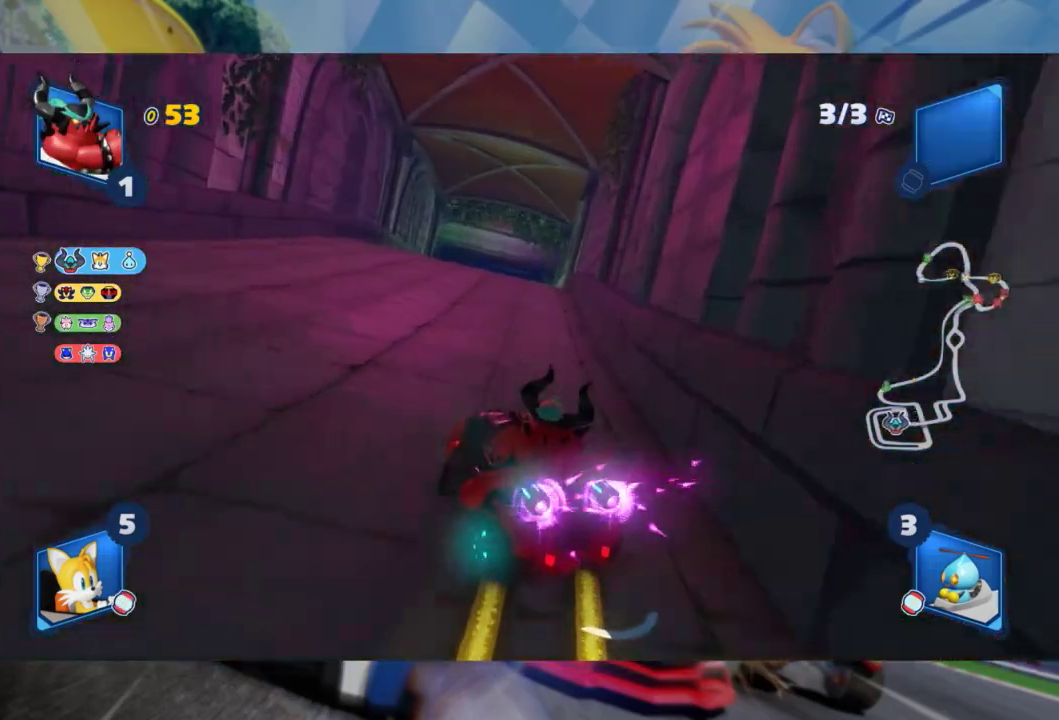
{"buttons": ["L2"], "left_stick": "right", "right_stick": "center", "events": [[67, "R2", "down"], [133, "left_stick", "center"], [217, "left_stick", "right"], [233, "R2", "up"], [300, "R2", "down"], [450, "R2", "up"]]}
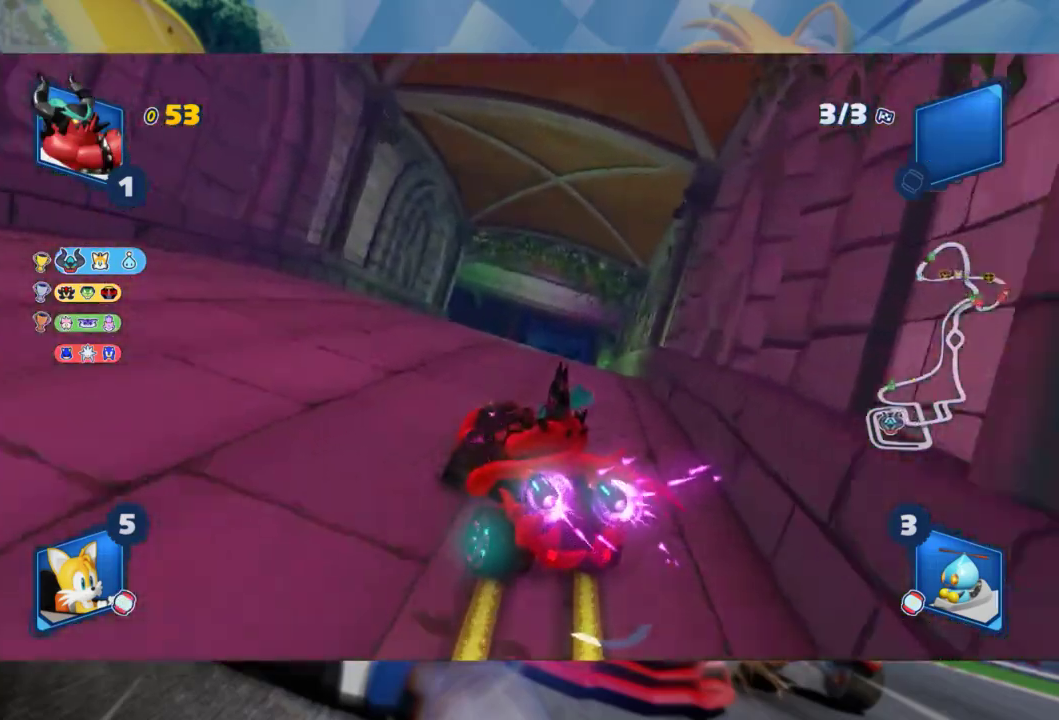
{"buttons": ["L2"], "left_stick": "left", "right_stick": "center", "events": [[17, "R2", "down"], [117, "R2", "up"], [133, "left_stick", "center"], [433, "left_stick", "left"]]}
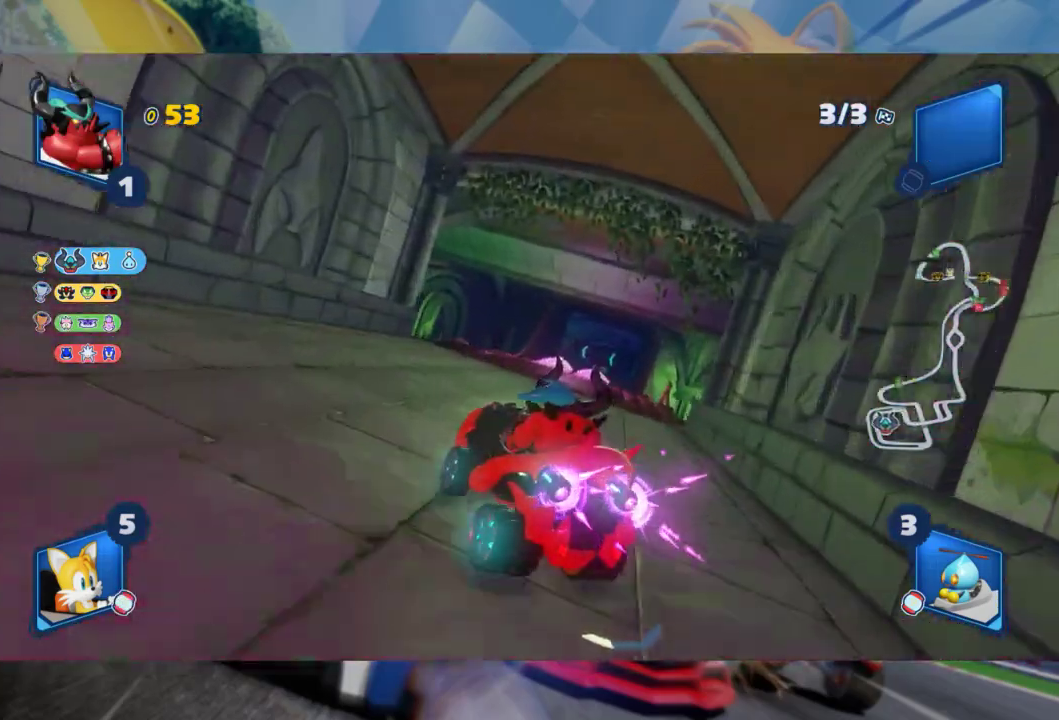
{"buttons": ["L2"], "left_stick": "left", "right_stick": "center", "events": [[83, "left_stick", "center"], [167, "left_stick", "left"]]}
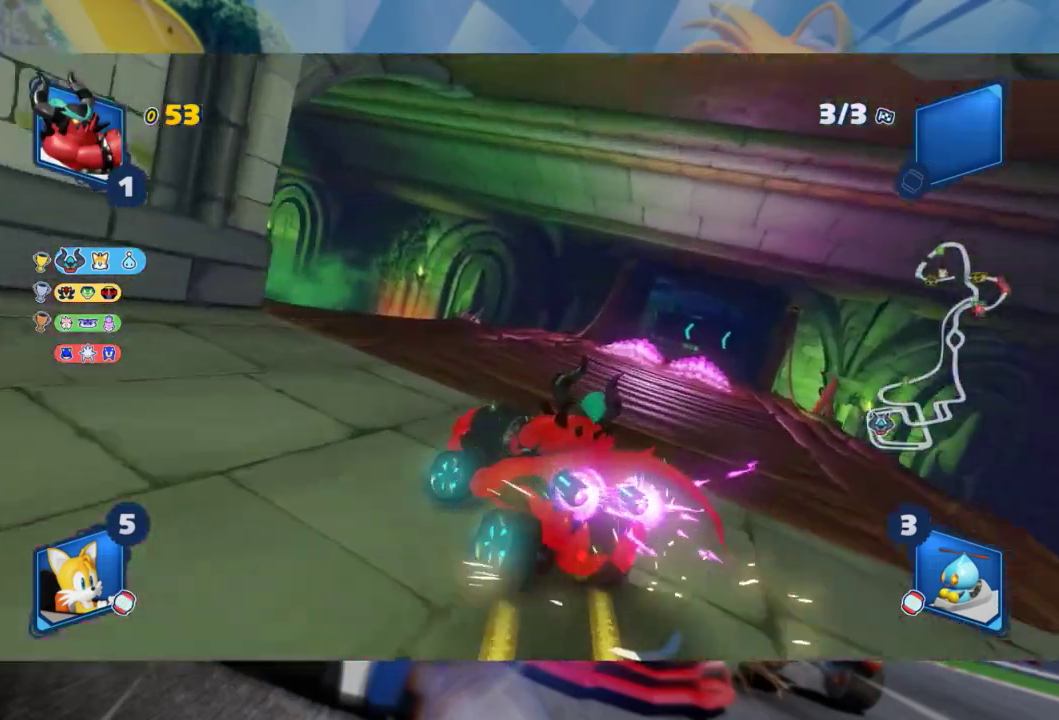
{"buttons": ["L2"], "left_stick": "left", "right_stick": "left", "events": [[367, "right_stick", "left"]]}
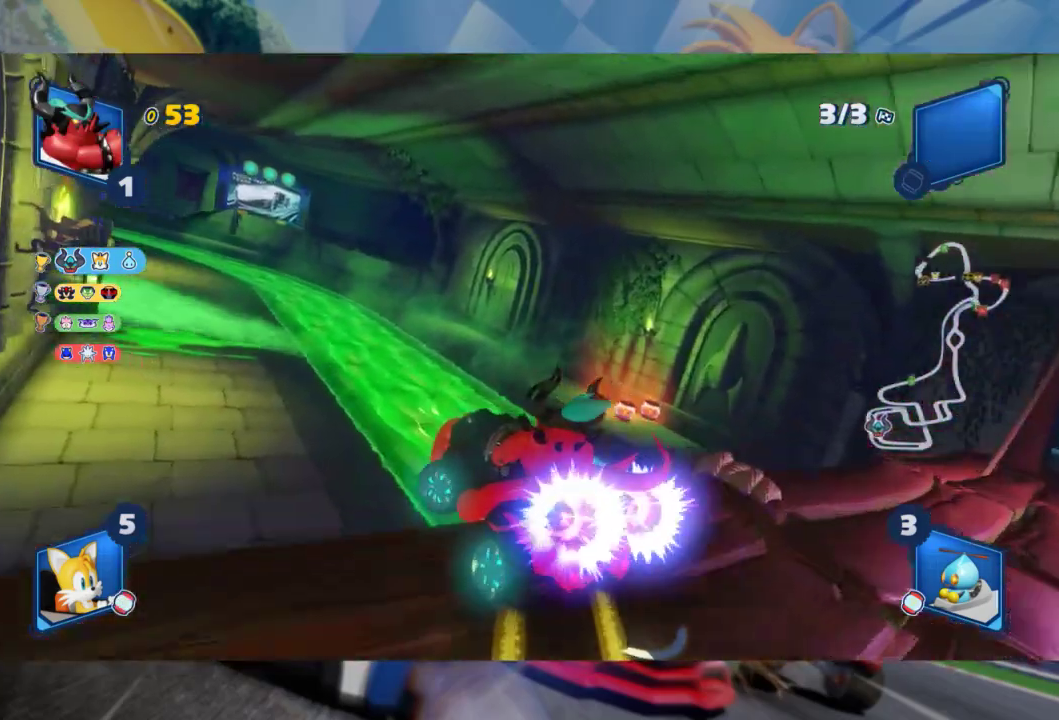
{"buttons": ["L2"], "left_stick": "left", "right_stick": "center", "events": [[133, "right_stick", "center"], [200, "right_stick", "left"], [367, "right_stick", "center"]]}
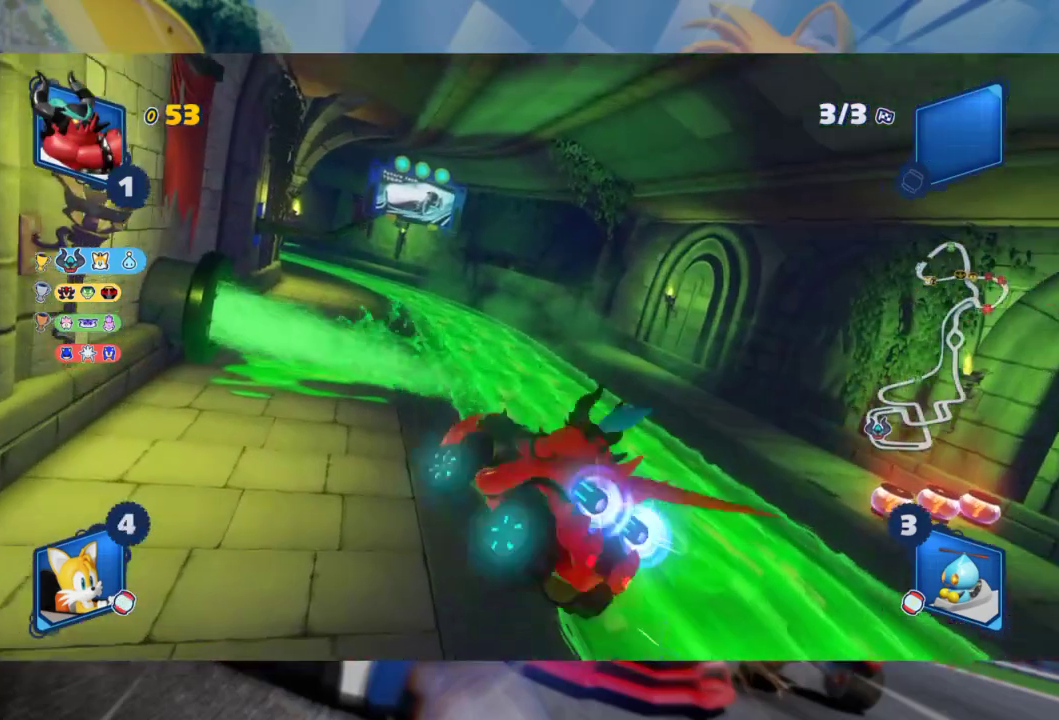
{"buttons": ["L2", "R2"], "left_stick": "left", "right_stick": "center", "events": [[433, "R2", "down"]]}
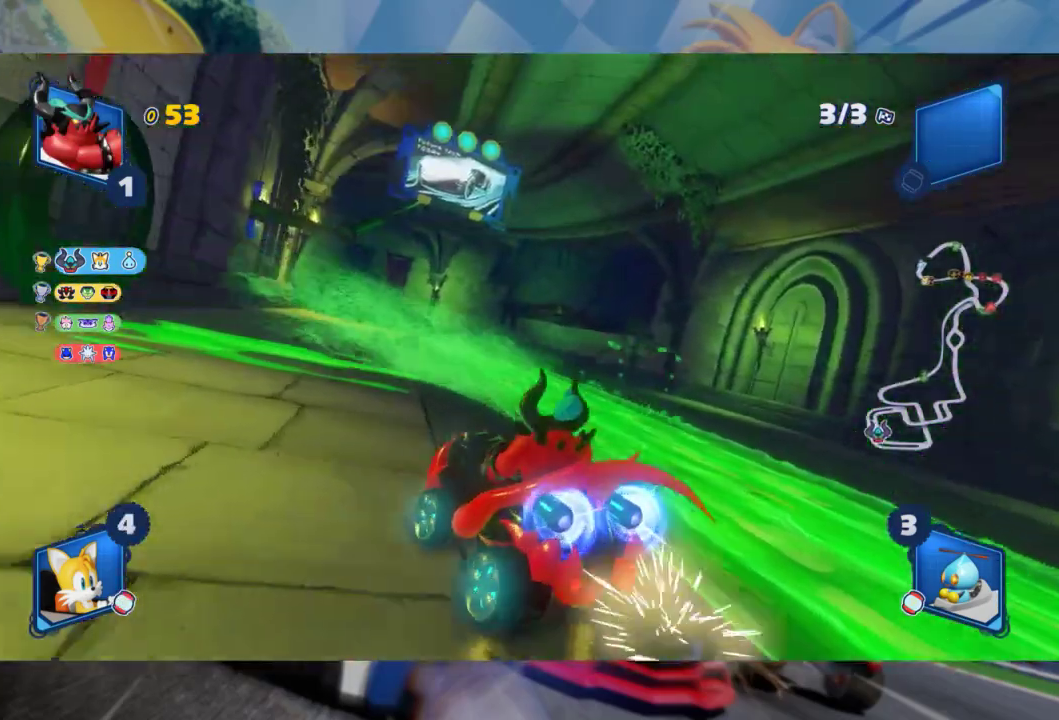
{"buttons": ["L2"], "left_stick": "left", "right_stick": "center", "events": [[150, "R2", "up"], [250, "R2", "down"], [400, "R2", "up"]]}
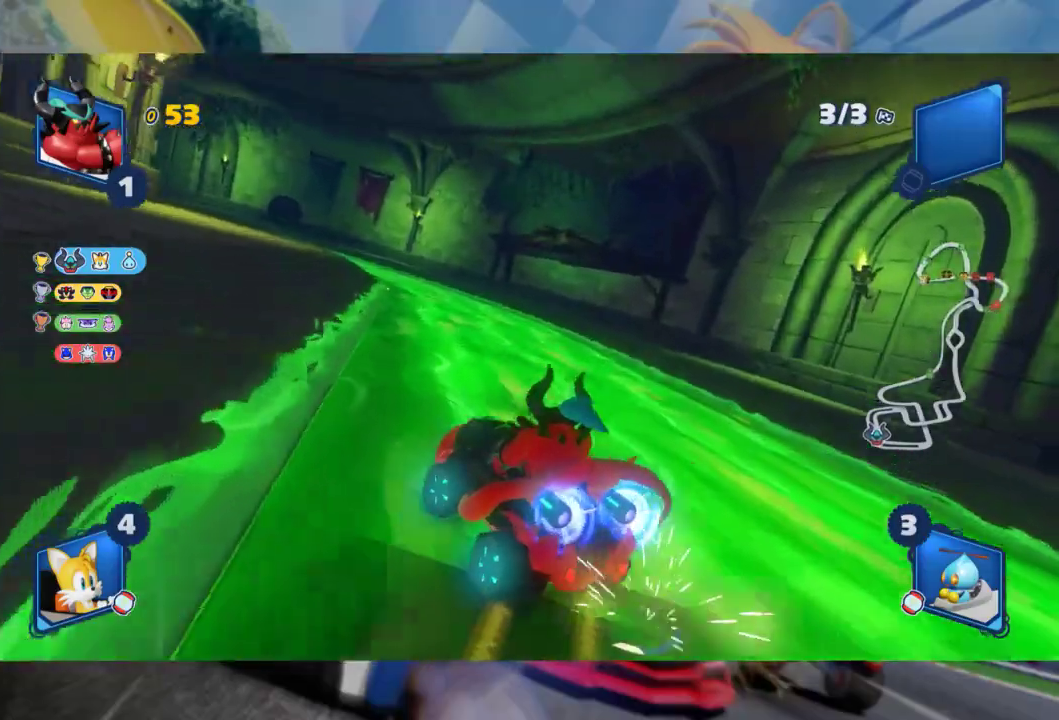
{"buttons": ["L2", "R2"], "left_stick": "left", "right_stick": "center", "events": [[67, "R2", "down"]]}
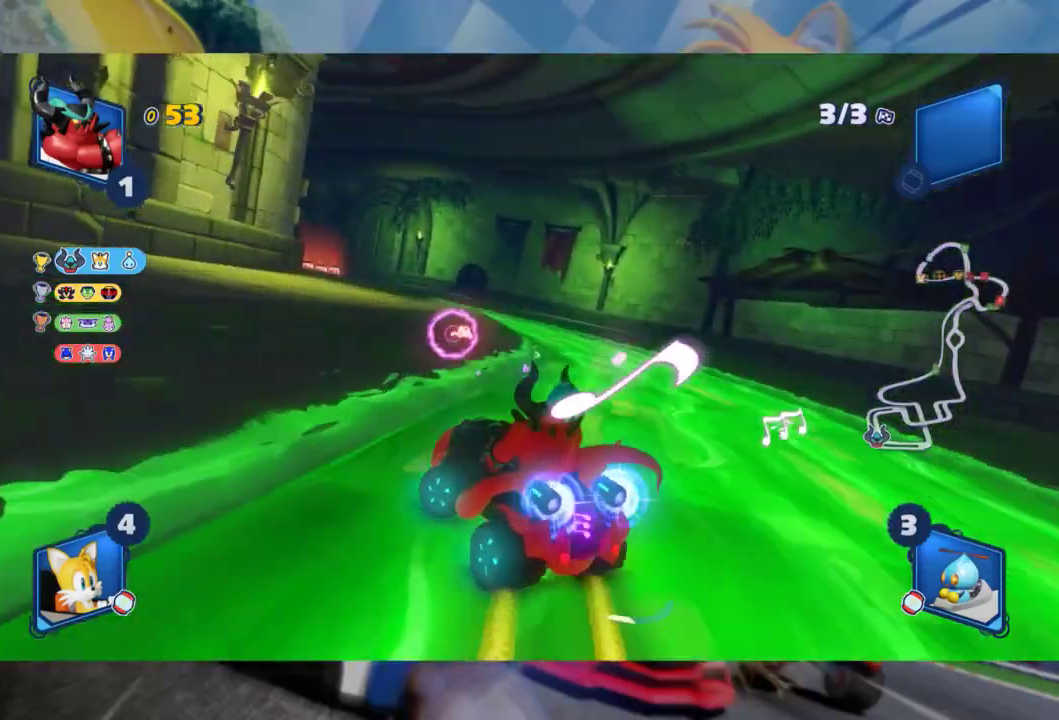
{"buttons": ["L2", "R2"], "left_stick": "center", "right_stick": "center", "events": [[117, "left_stick", "center"]]}
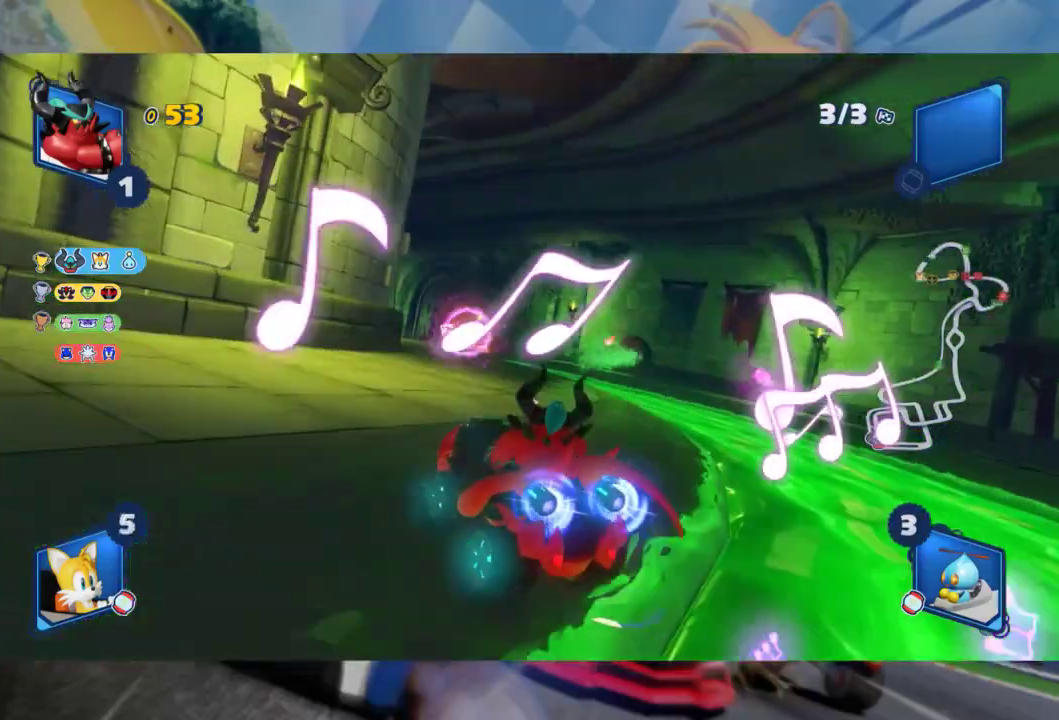
{"buttons": ["L2", "R2"], "left_stick": "center", "right_stick": "center", "events": []}
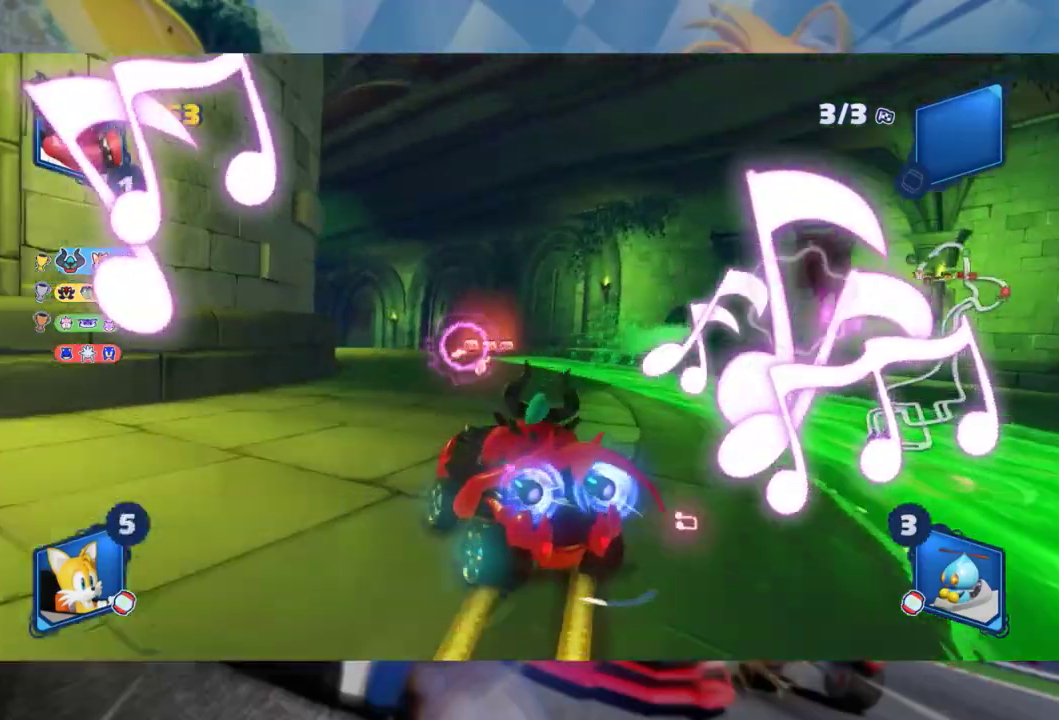
{"buttons": ["L2", "R2"], "left_stick": "center", "right_stick": "center", "events": [[233, "left_stick", "left"], [417, "left_stick", "center"]]}
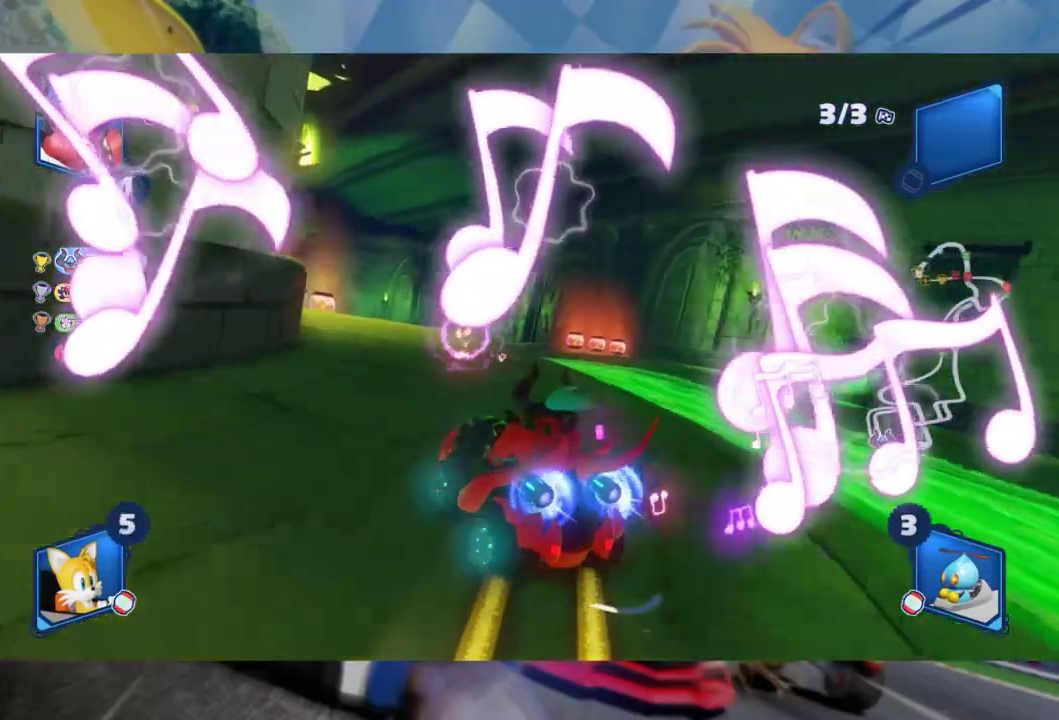
{"buttons": ["L2", "R2"], "left_stick": "center", "right_stick": "center", "events": [[133, "left_stick", "left"], [350, "left_stick", "center"]]}
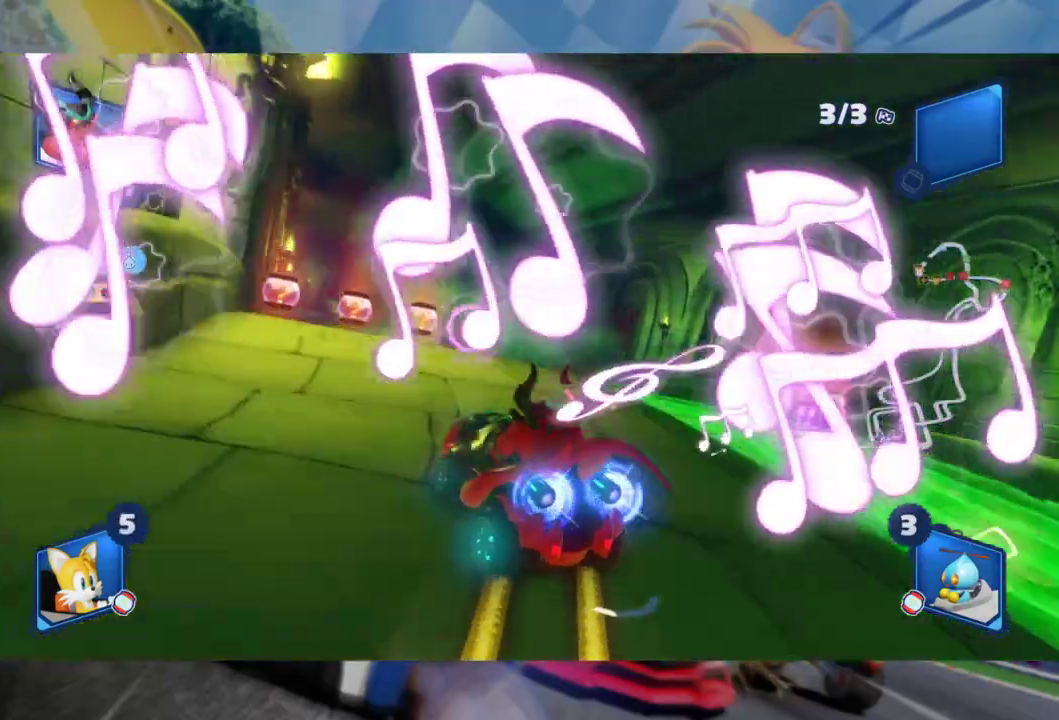
{"buttons": ["L2", "R2"], "left_stick": "center", "right_stick": "center", "events": [[150, "left_stick", "left"], [267, "left_stick", "center"]]}
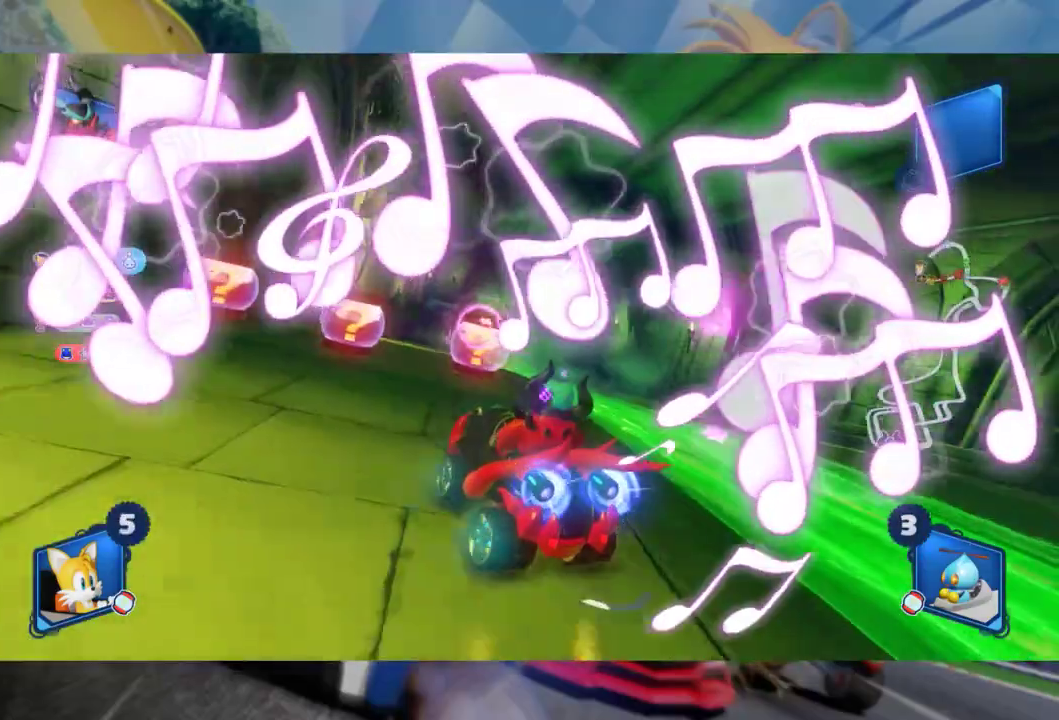
{"buttons": ["L2", "R2"], "left_stick": "center", "right_stick": "center", "events": [[233, "left_stick", "right"], [300, "left_stick", "center"]]}
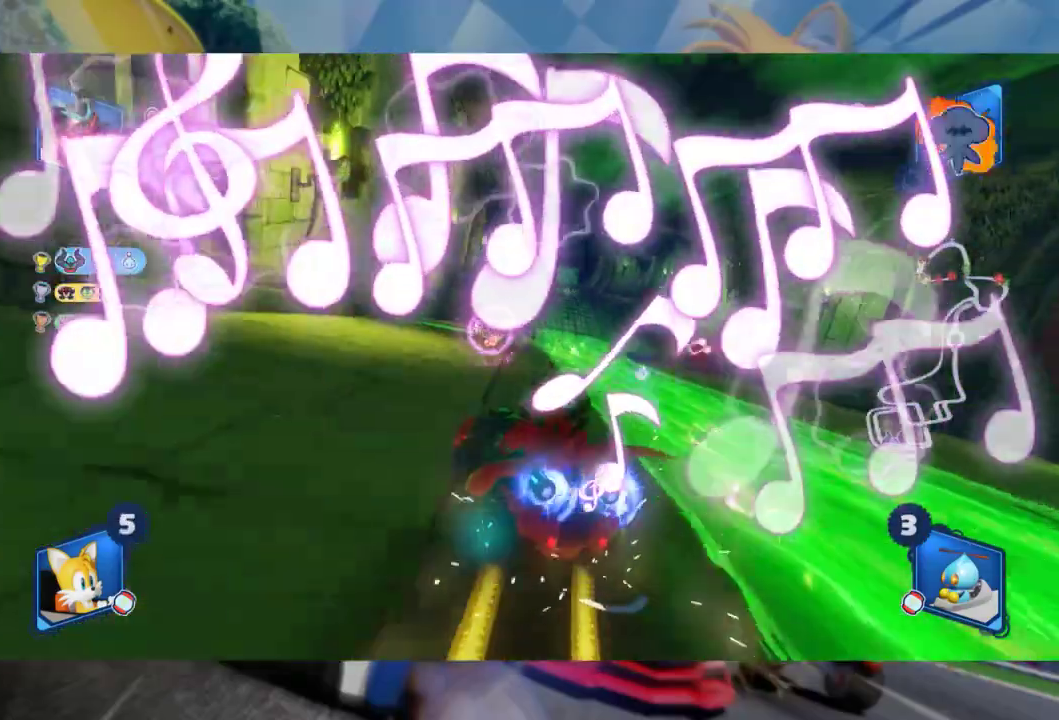
{"buttons": ["R2"], "left_stick": "center", "right_stick": "center", "events": [[100, "left_stick", "right"], [283, "L2", "up"], [400, "left_stick", "center"]]}
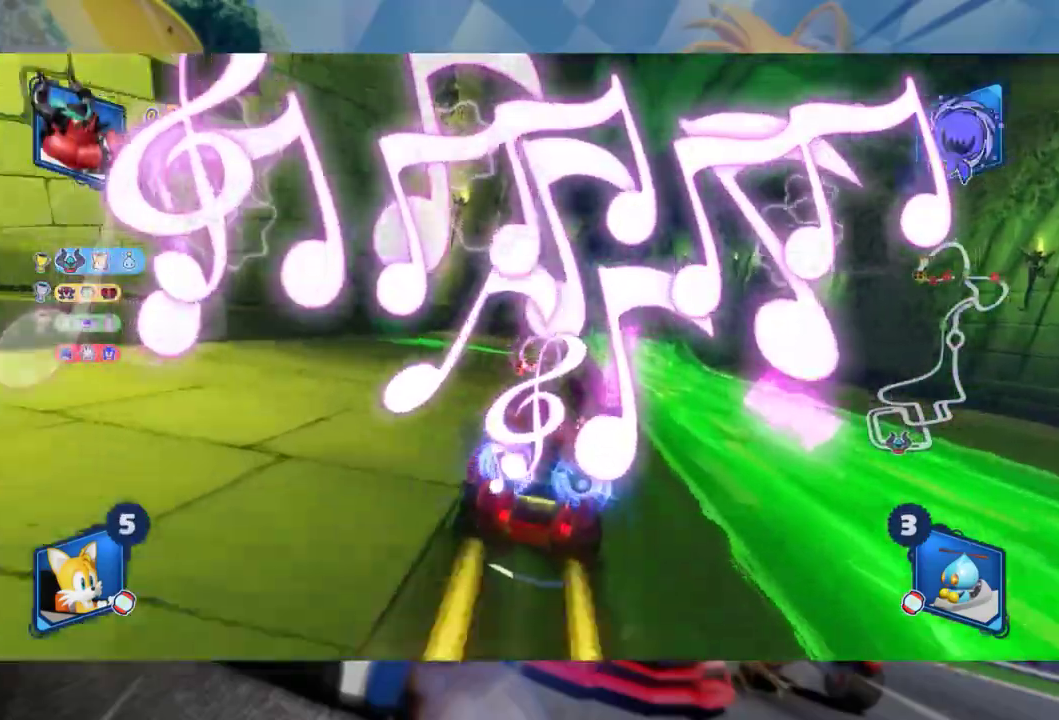
{"buttons": ["R2"], "left_stick": "center", "right_stick": "center", "events": []}
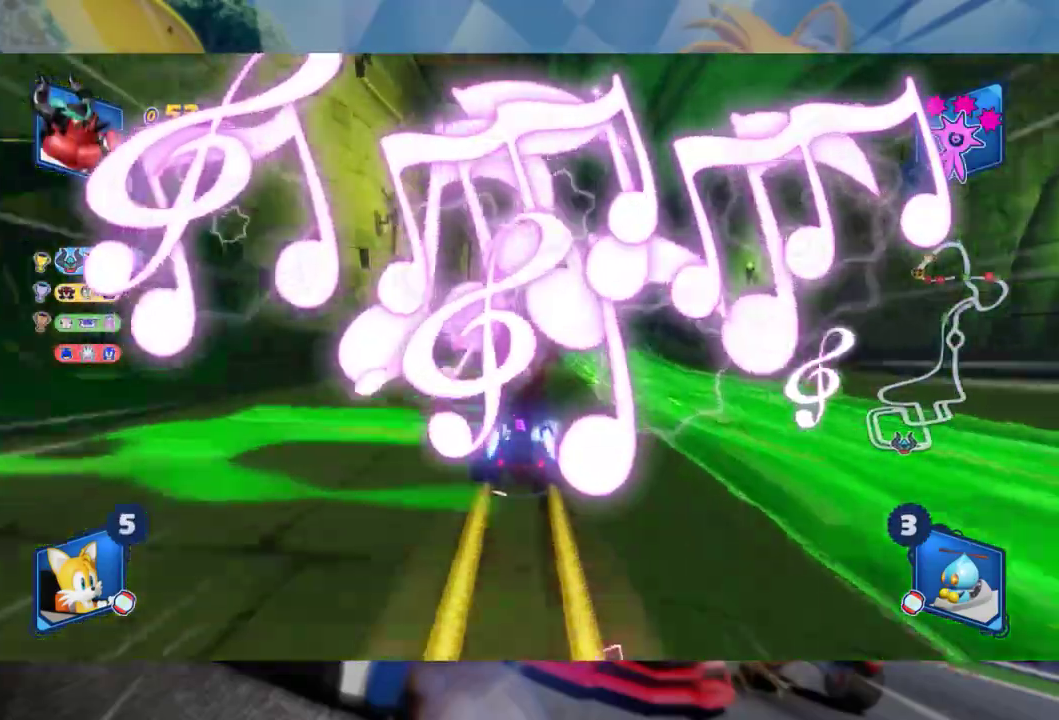
{"buttons": ["R2"], "left_stick": "right", "right_stick": "center", "events": [[233, "left_stick", "right"]]}
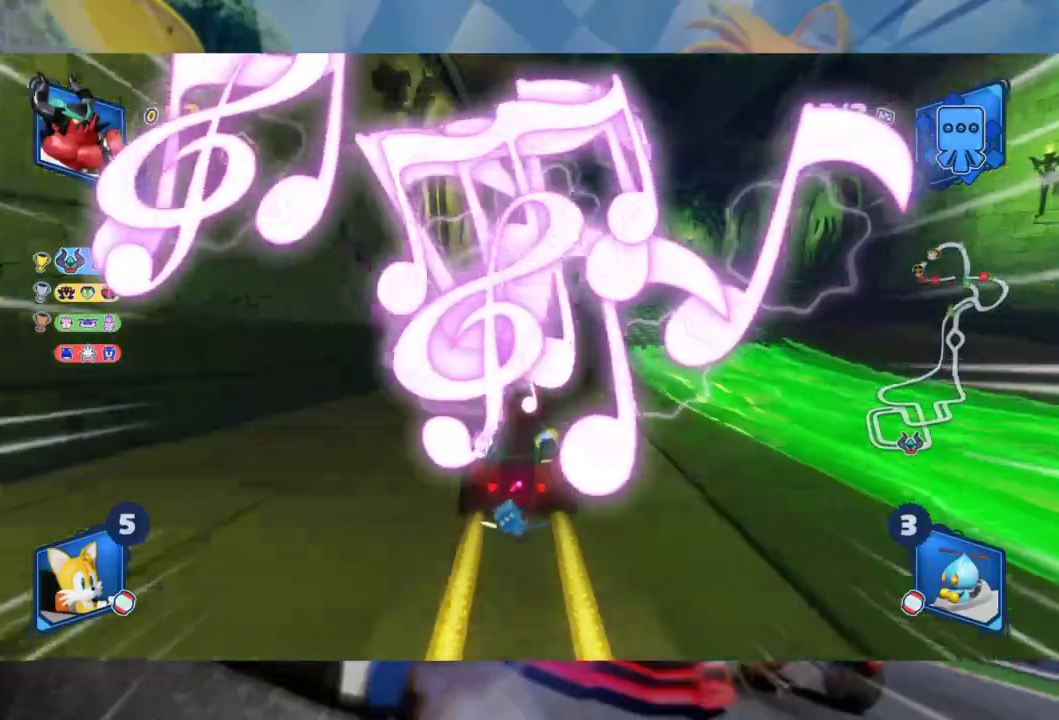
{"buttons": ["L2", "R2"], "left_stick": "right", "right_stick": "center", "events": [[133, "left_stick", "left"], [150, "L2", "down"], [300, "left_stick", "center"], [483, "left_stick", "right"]]}
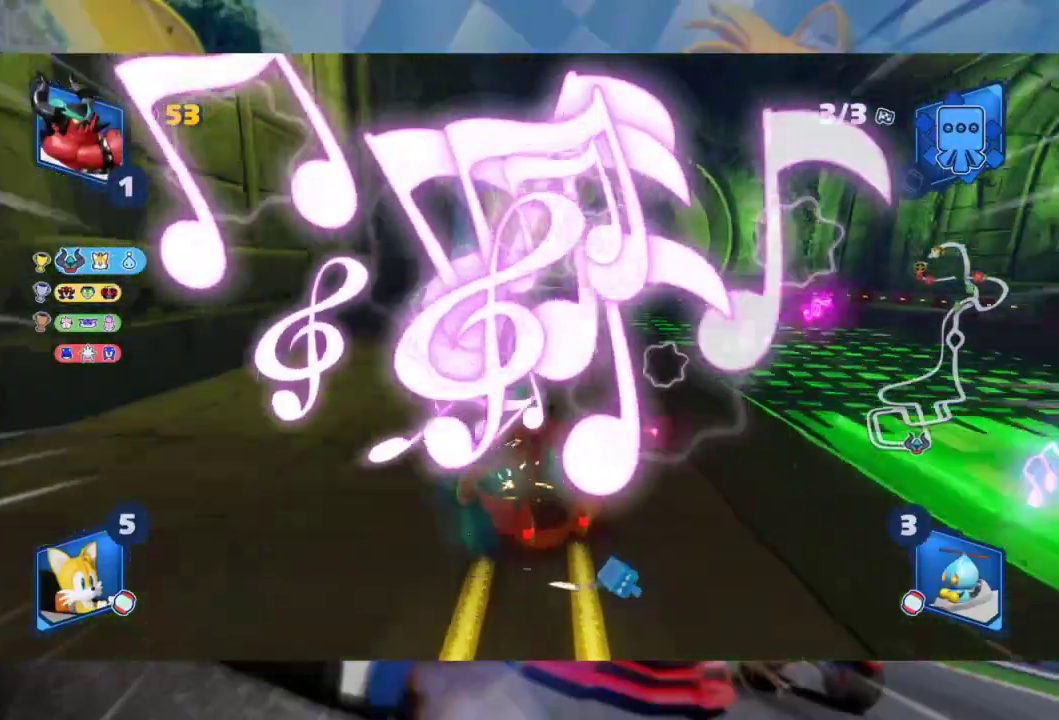
{"buttons": ["L2", "R2"], "left_stick": "right", "right_stick": "center", "events": [[133, "left_stick", "left"], [267, "left_stick", "center"], [317, "left_stick", "right"]]}
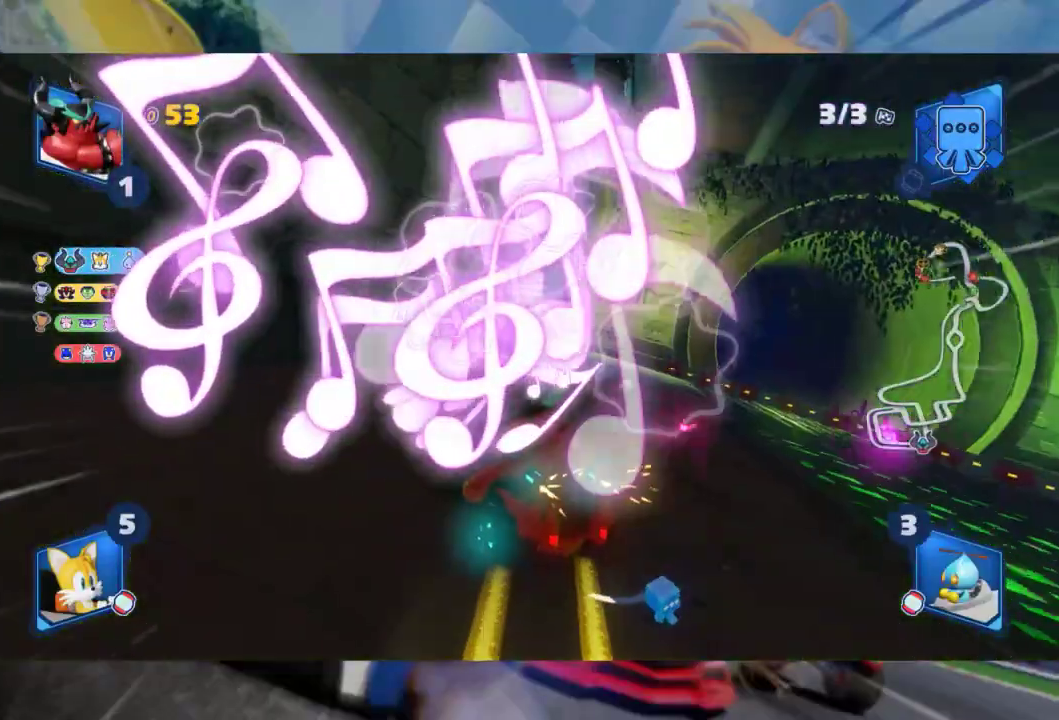
{"buttons": ["R2"], "left_stick": "left", "right_stick": "center", "events": [[333, "left_stick", "left"], [400, "L2", "up"]]}
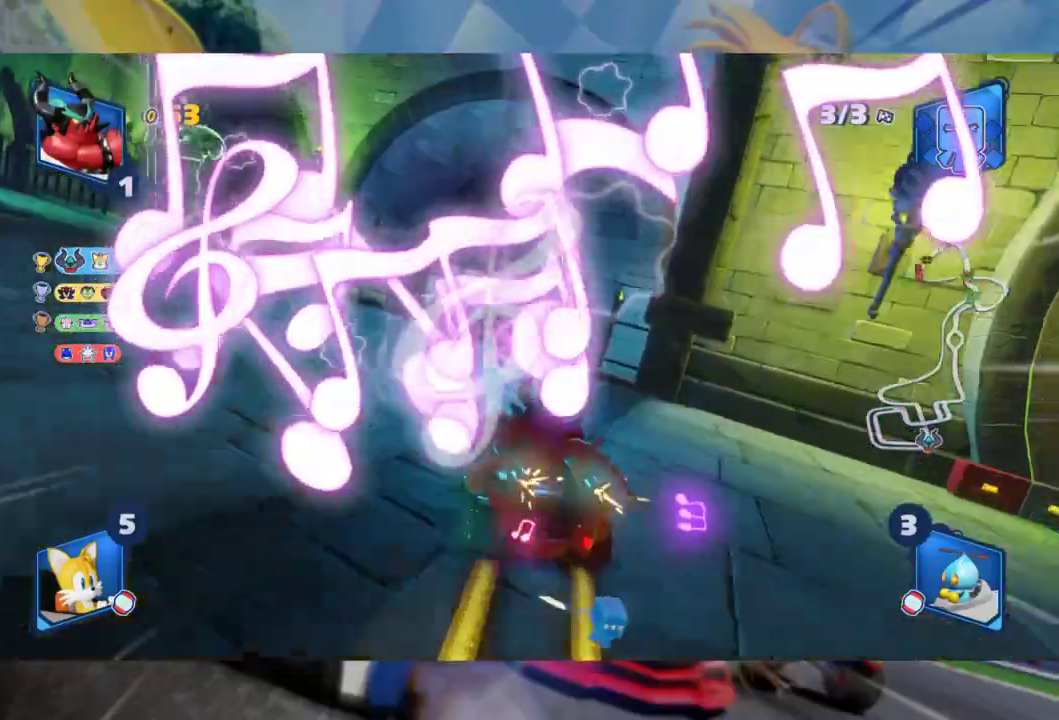
{"buttons": ["R2"], "left_stick": "left", "right_stick": "center", "events": []}